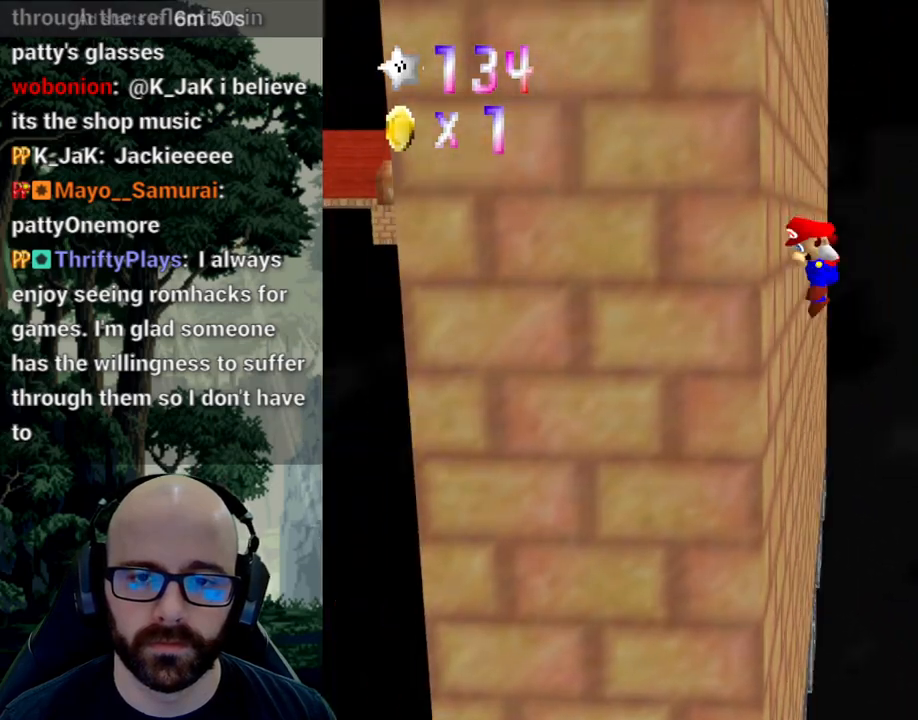
Gameplay with a controller (Xbox layout); each line is a JSON object with the inputs held at the frame after it (dt_ms = milliseconds from this image to that frame). "events" lists button and stick changes between this image and that frame as [ms after this image, input, new state], when the widget could be followed in between. Not read: B DPAD_DOWN DPAD_LEFT DPAD_RIGHT DPAD_UP L1 L2 L3 R1 R2 R3 SELECT START Y.
{"dt_ms": 1000, "buttons": ["A"], "left_stick": "down-left", "right_stick": "center"}
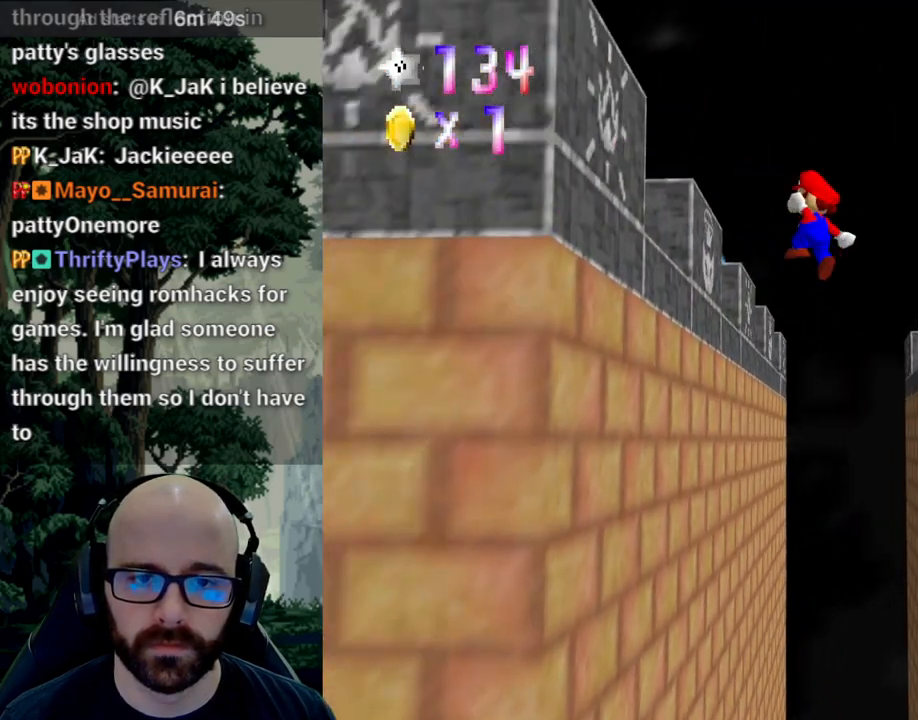
{"dt_ms": 500, "buttons": ["A"], "left_stick": "down-left", "right_stick": "center", "events": [[17, "right_stick", "down"], [150, "right_stick", "center"], [233, "A", "up"], [450, "A", "down"]]}
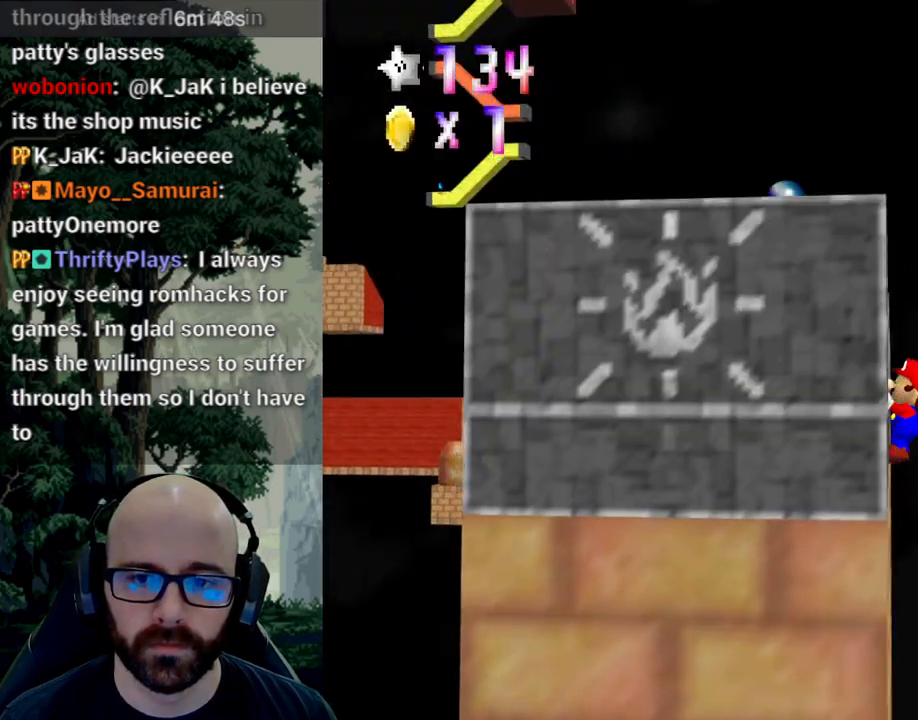
{"dt_ms": 1000, "buttons": [], "left_stick": "up", "right_stick": "center"}
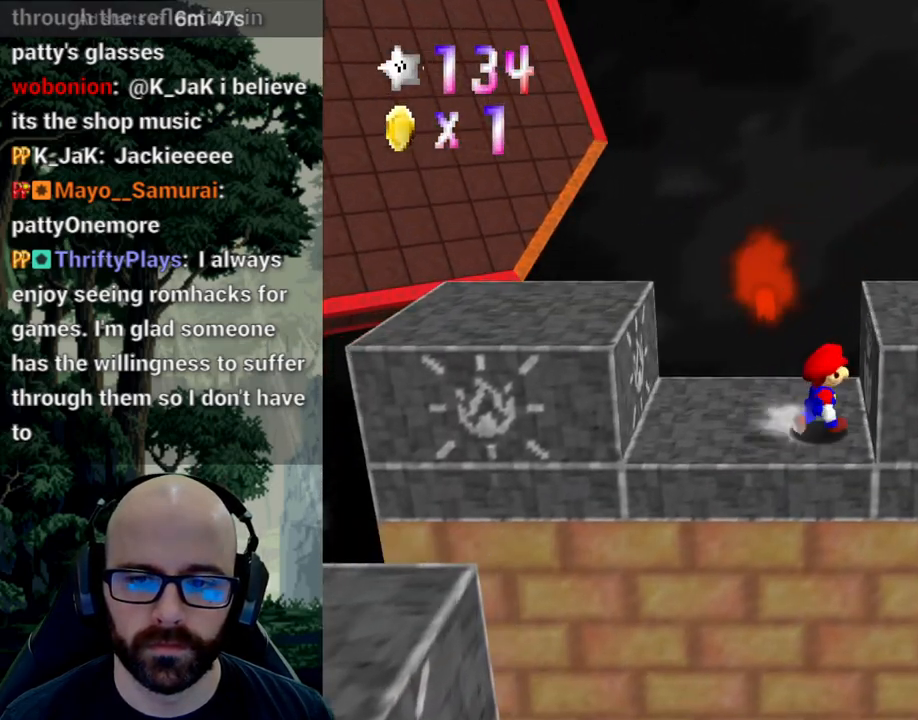
{"dt_ms": 500, "buttons": ["A"], "left_stick": "left", "right_stick": "center", "events": [[150, "left_stick", "up-left"], [317, "left_stick", "left"], [483, "A", "down"]]}
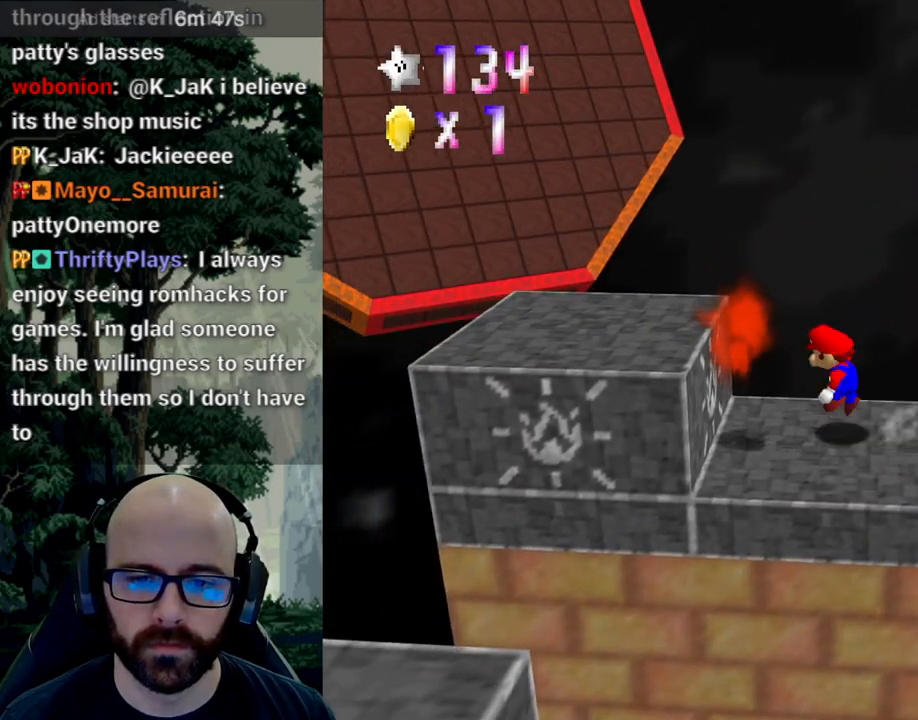
{"dt_ms": 500, "buttons": [], "left_stick": "down-left", "right_stick": "center", "events": [[217, "left_stick", "center"], [283, "left_stick", "right"], [383, "A", "up"], [467, "left_stick", "down-left"]]}
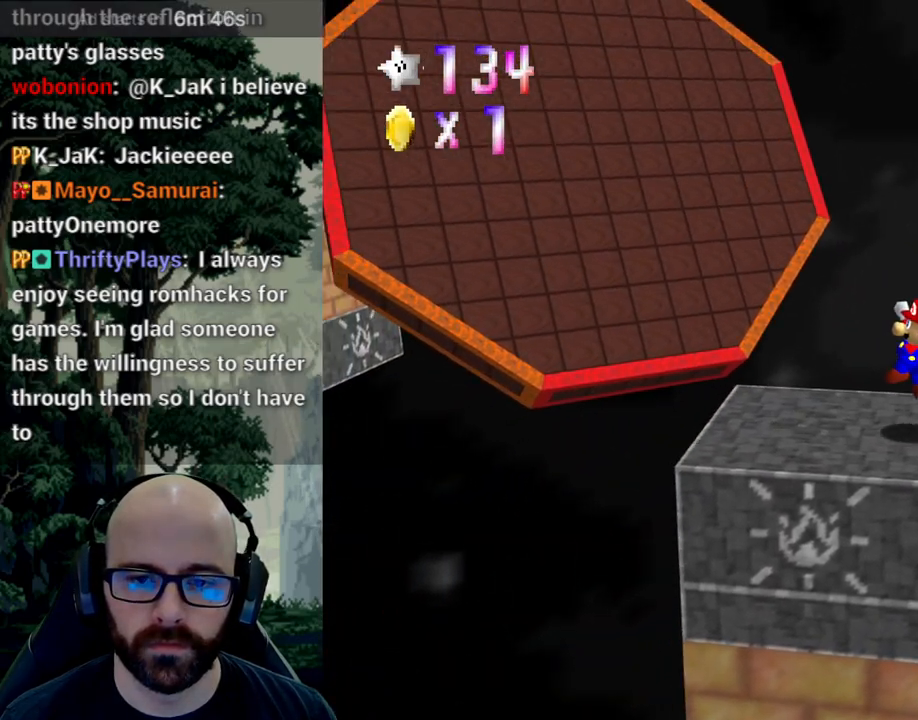
{"dt_ms": 500, "buttons": [], "left_stick": "up", "right_stick": "center"}
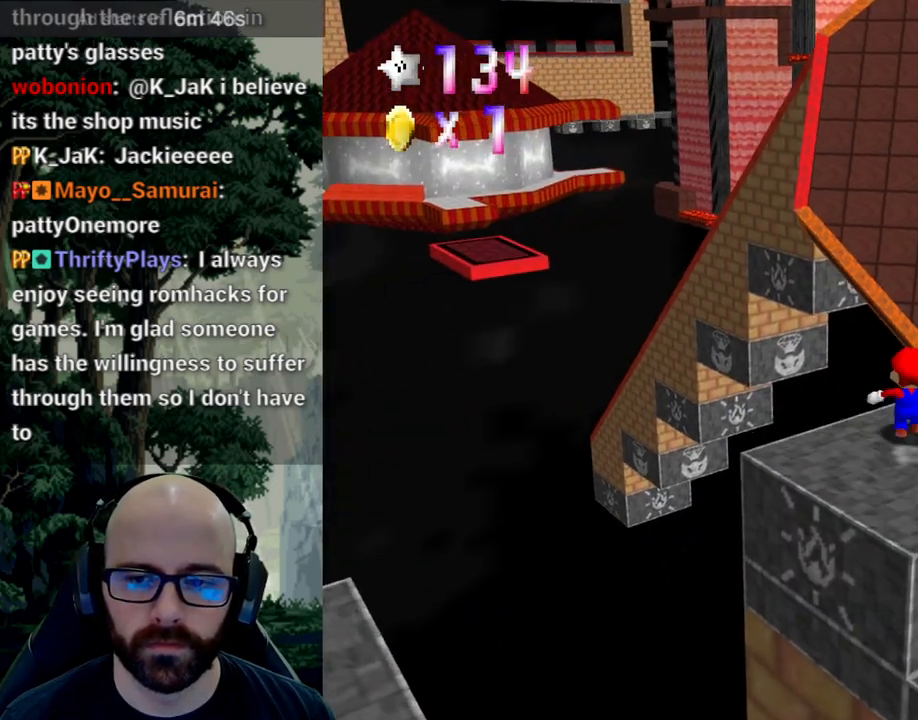
{"dt_ms": 500, "buttons": ["A"], "left_stick": "up-right", "right_stick": "down", "events": [[150, "A", "down"], [200, "left_stick", "up-right"], [417, "right_stick", "down"]]}
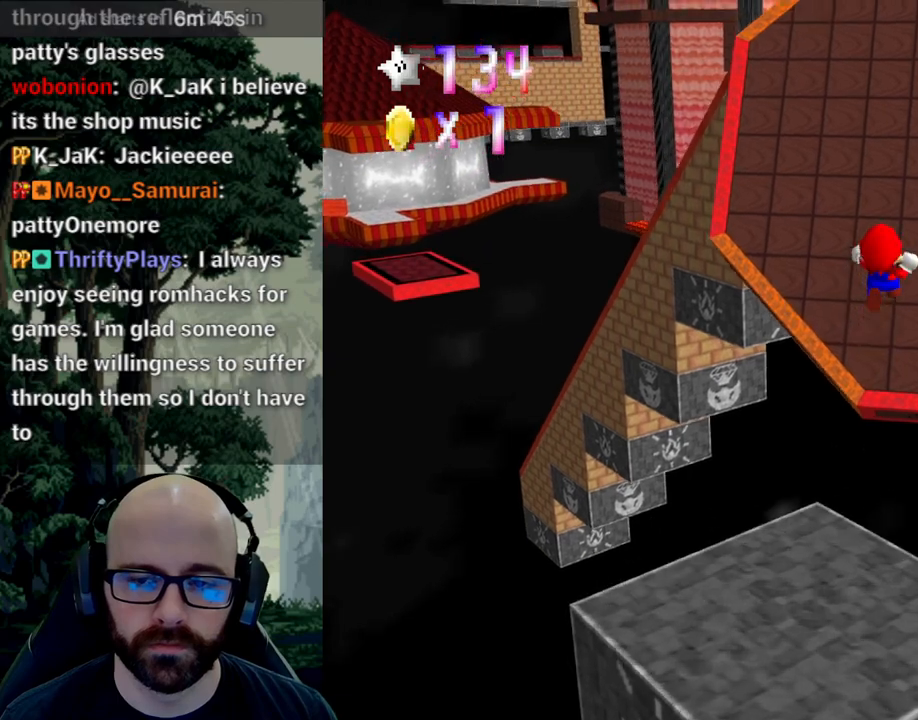
{"dt_ms": 500, "buttons": ["A"], "left_stick": "up-right", "right_stick": "center", "events": [[217, "right_stick", "center"]]}
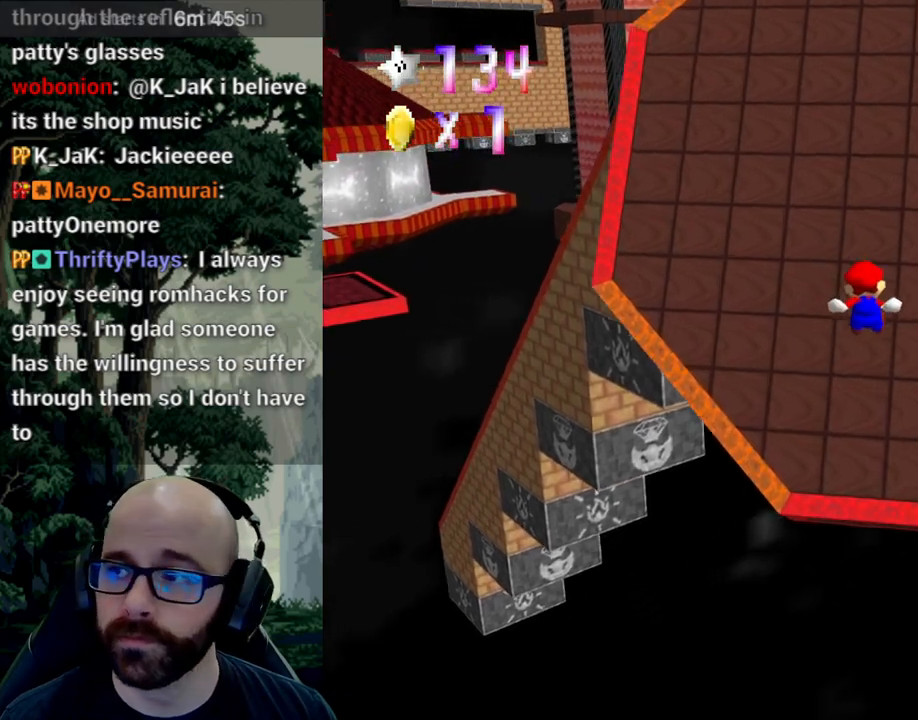
{"dt_ms": 500, "buttons": [], "left_stick": "up", "right_stick": "center", "events": [[100, "A", "up"], [417, "left_stick", "up"]]}
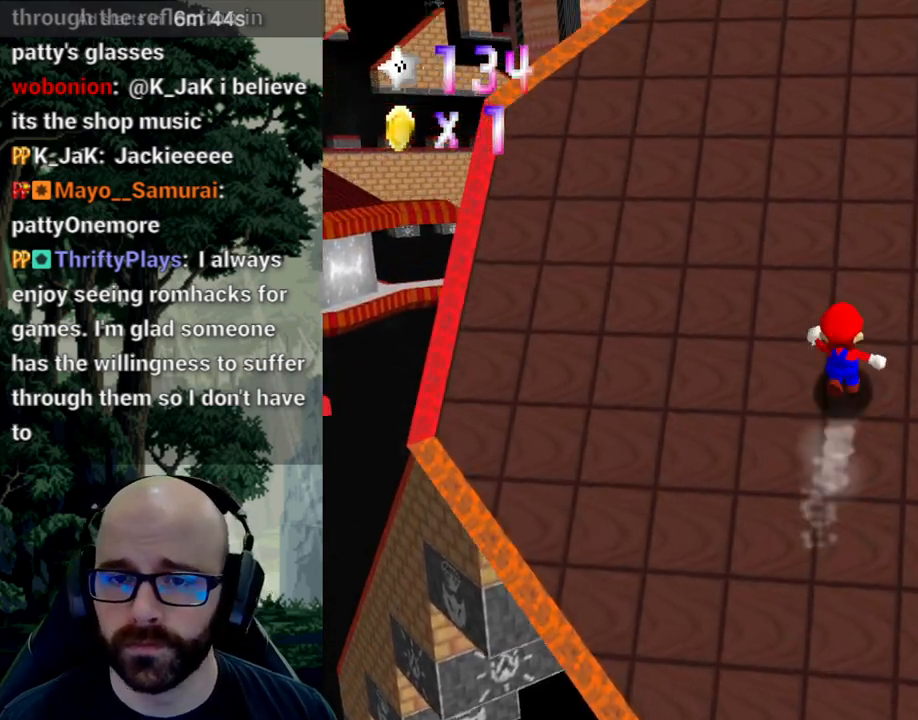
{"dt_ms": 500, "buttons": ["A"], "left_stick": "up", "right_stick": "down", "events": [[250, "A", "down"], [383, "right_stick", "down"]]}
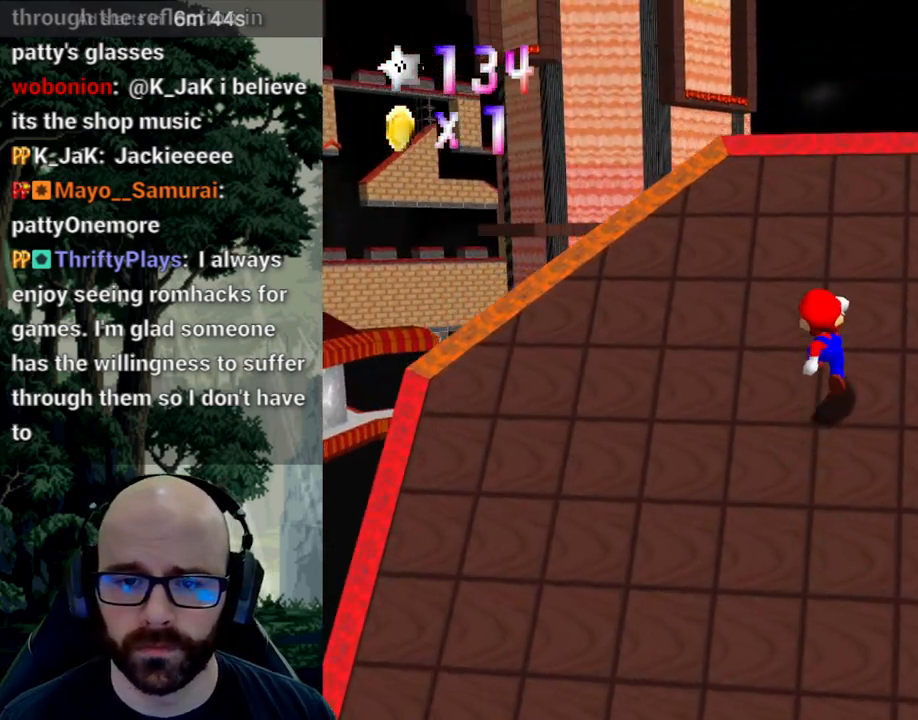
{"dt_ms": 500, "buttons": ["A", "X"], "left_stick": "up", "right_stick": "left", "events": [[400, "X", "down"], [400, "right_stick", "left"]]}
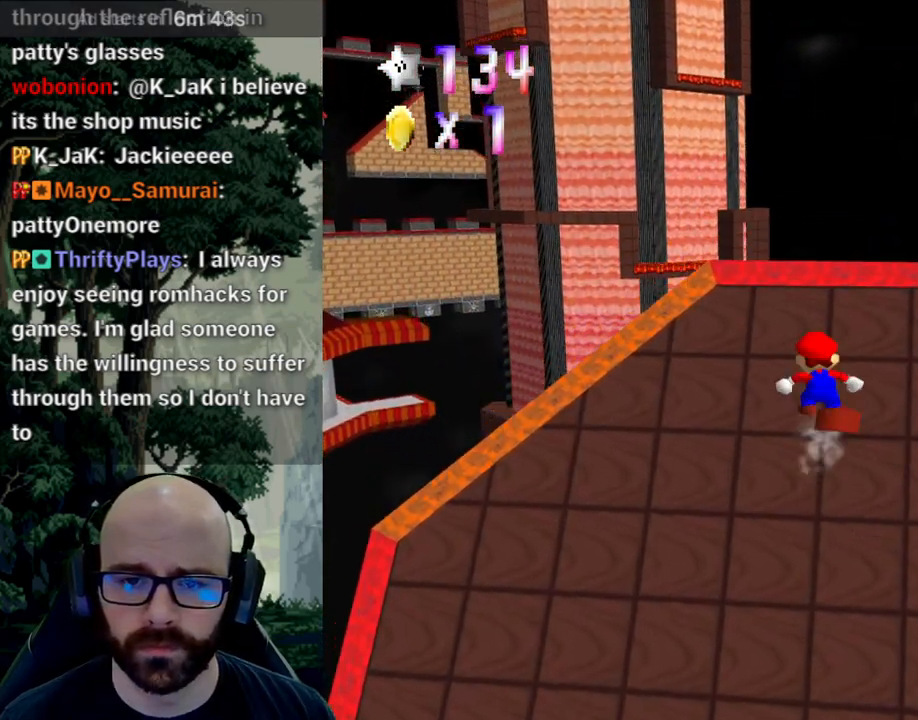
{"dt_ms": 1000, "buttons": ["X"], "left_stick": "up-left", "right_stick": "center"}
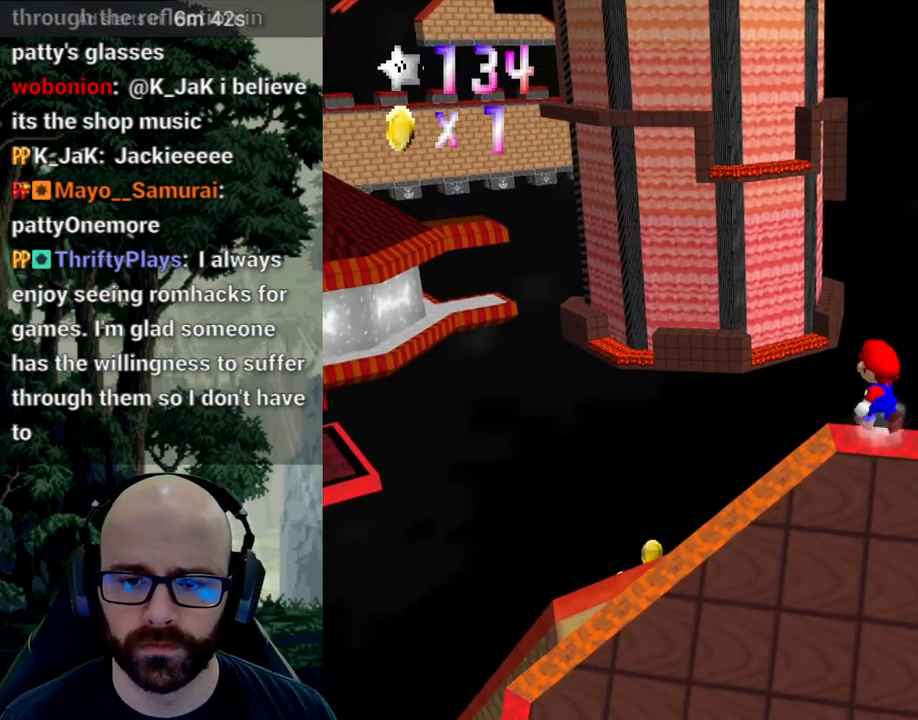
{"dt_ms": 500, "buttons": ["A"], "left_stick": "up-left", "right_stick": "down", "events": [[500, "A", "down"], [500, "X", "up"], [500, "right_stick", "down"]]}
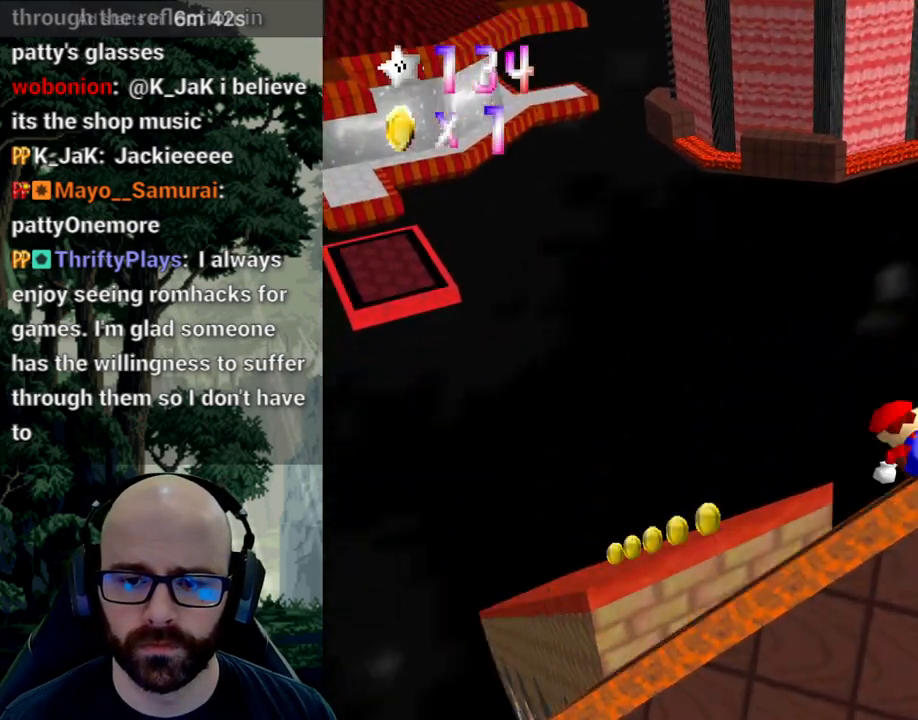
{"dt_ms": 500, "buttons": ["A"], "left_stick": "down", "right_stick": "down", "events": [[50, "left_stick", "left"], [250, "left_stick", "up-left"], [333, "A", "up"], [333, "right_stick", "center"], [417, "A", "down"], [417, "left_stick", "down"], [417, "right_stick", "down"]]}
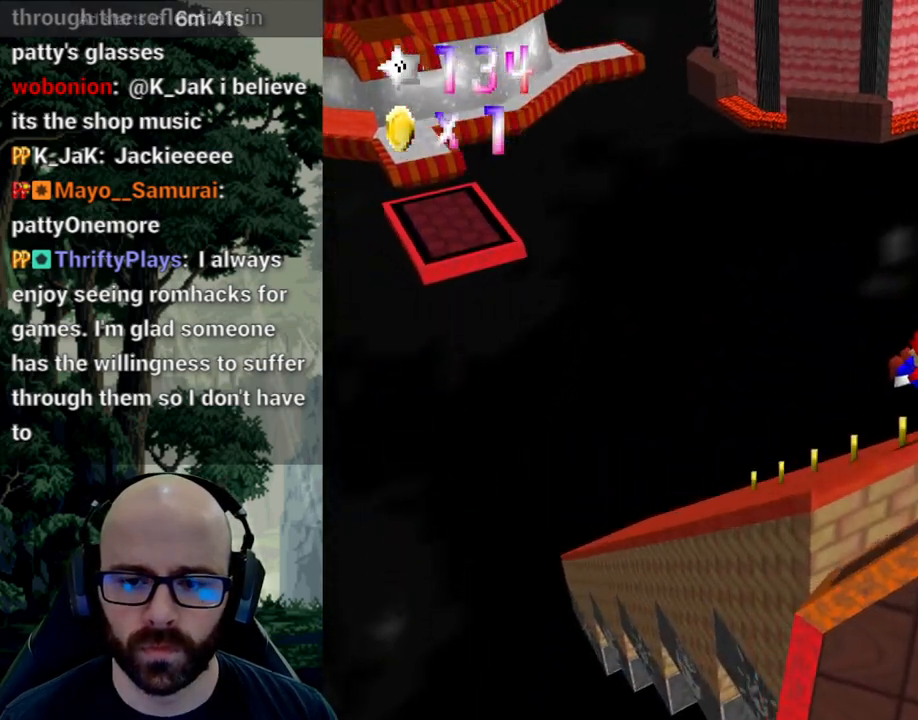
{"dt_ms": 500, "buttons": [], "left_stick": "right", "right_stick": "center", "events": [[17, "left_stick", "down-right"], [17, "right_stick", "center"], [67, "A", "up"], [317, "left_stick", "up-left"], [433, "left_stick", "up-right"], [500, "left_stick", "right"]]}
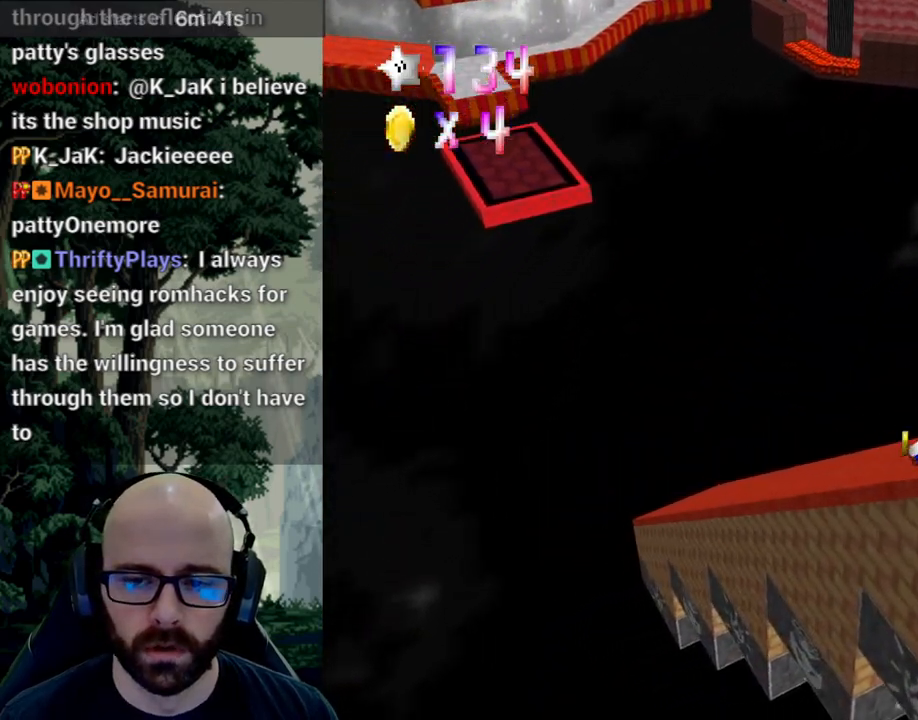
{"dt_ms": 500, "buttons": [], "left_stick": "up-left", "right_stick": "center", "events": [[200, "left_stick", "up-left"]]}